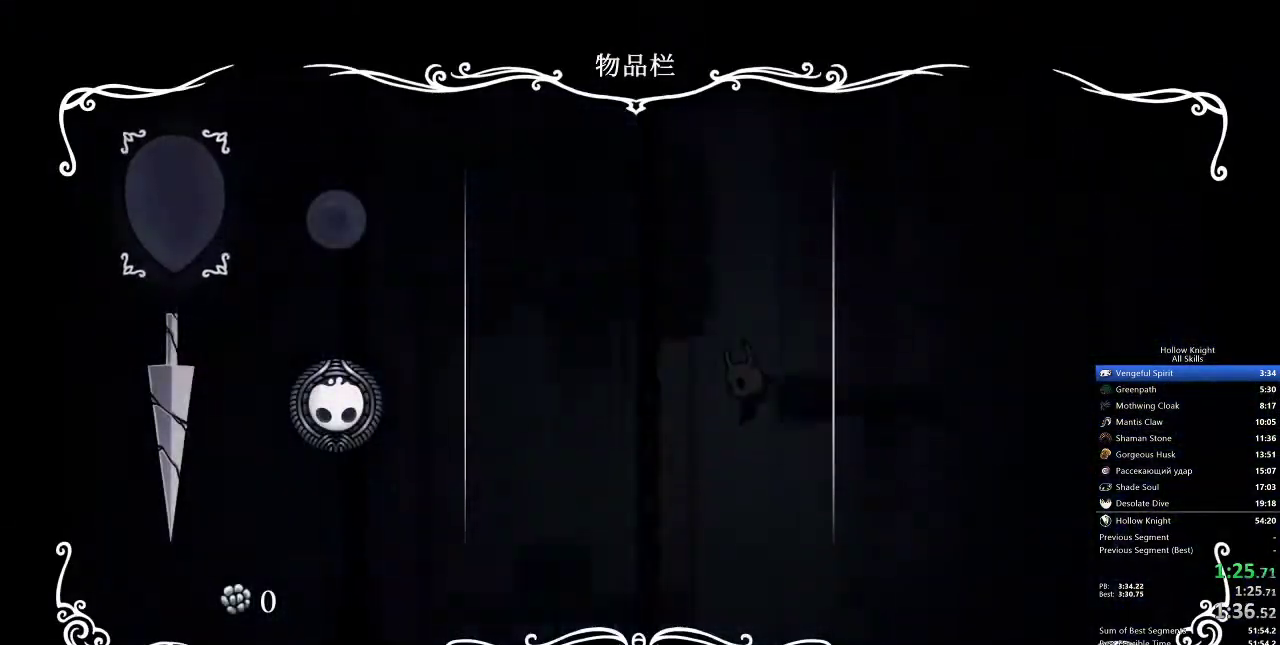
Gameplay with keyboard; each line is a JSON object with the keys held at the frame after it. "events" lists presses ("down") and releases ("up") of "cdash", "dash", "dnail", "down", "heal", "inv", "jump", "left", "nail", "right", "spell" and "up" between this image and that frame as [ms after this image, input, new state], when the widget could be followed in between. No other keys are recorded. Mouse input is not recorded. Key names are as the overlay labels them; some are game actions (e.g. jump) rather than physical keys.
{"keys": [], "events": []}
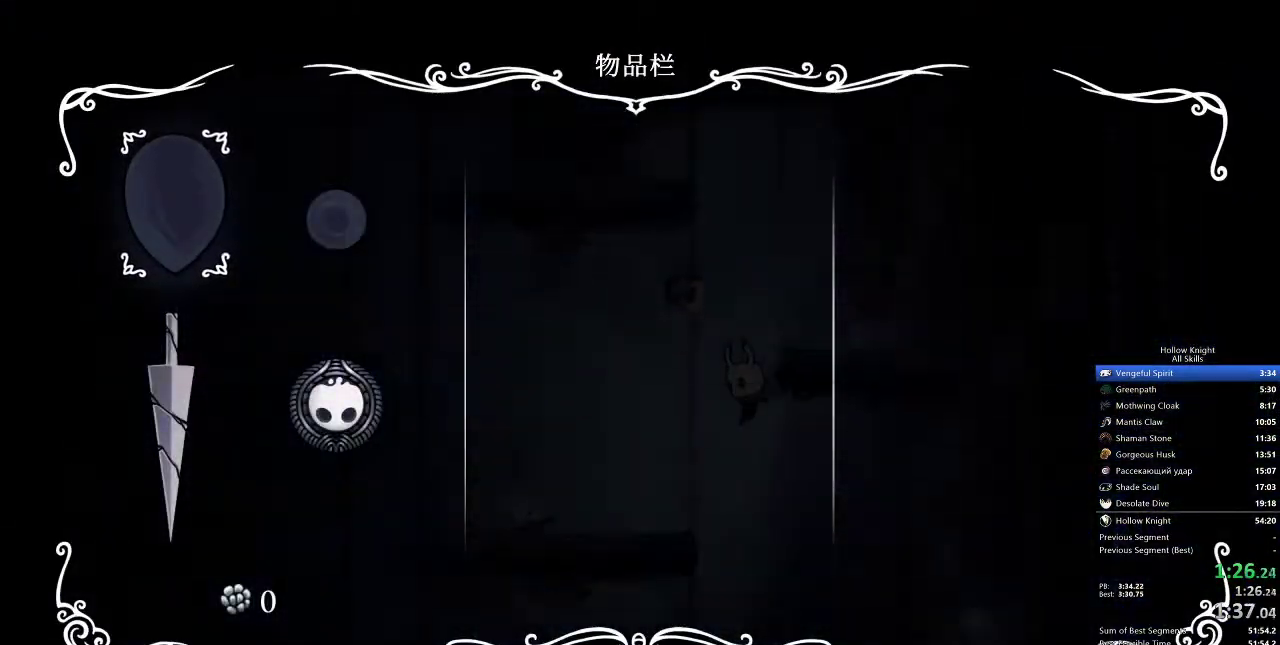
{"keys": [], "events": []}
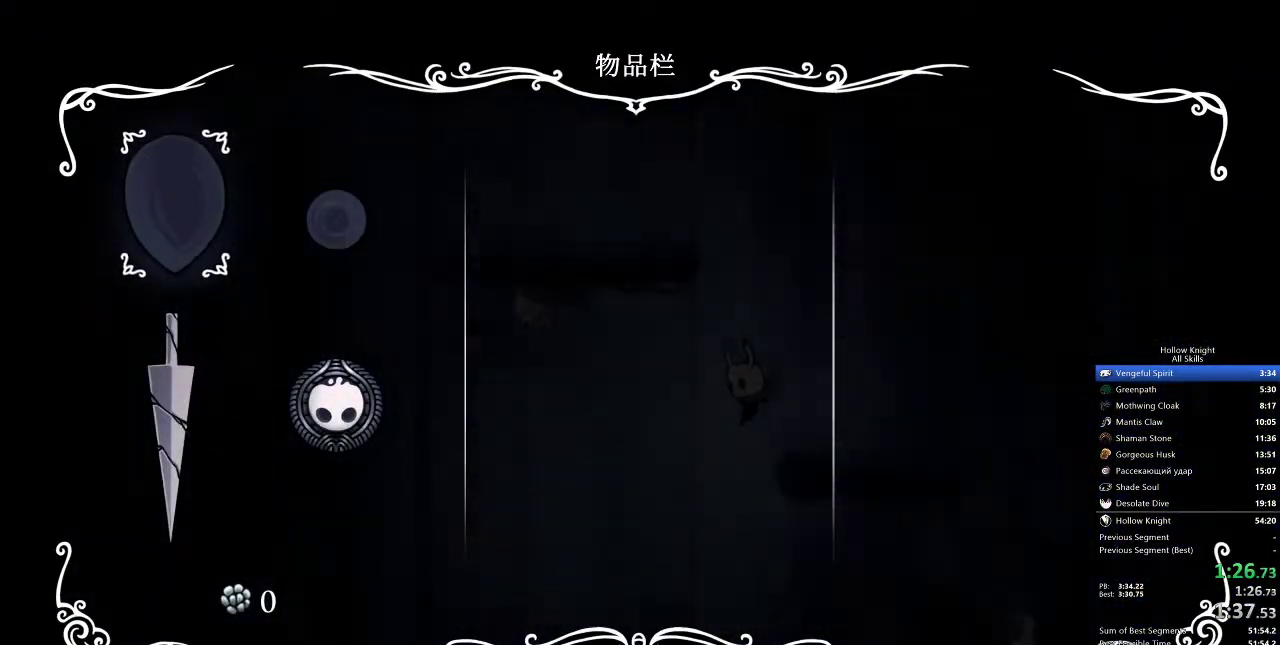
{"keys": ["left"], "events": [[133, "inv", "down"], [133, "left", "down"], [267, "inv", "up"]]}
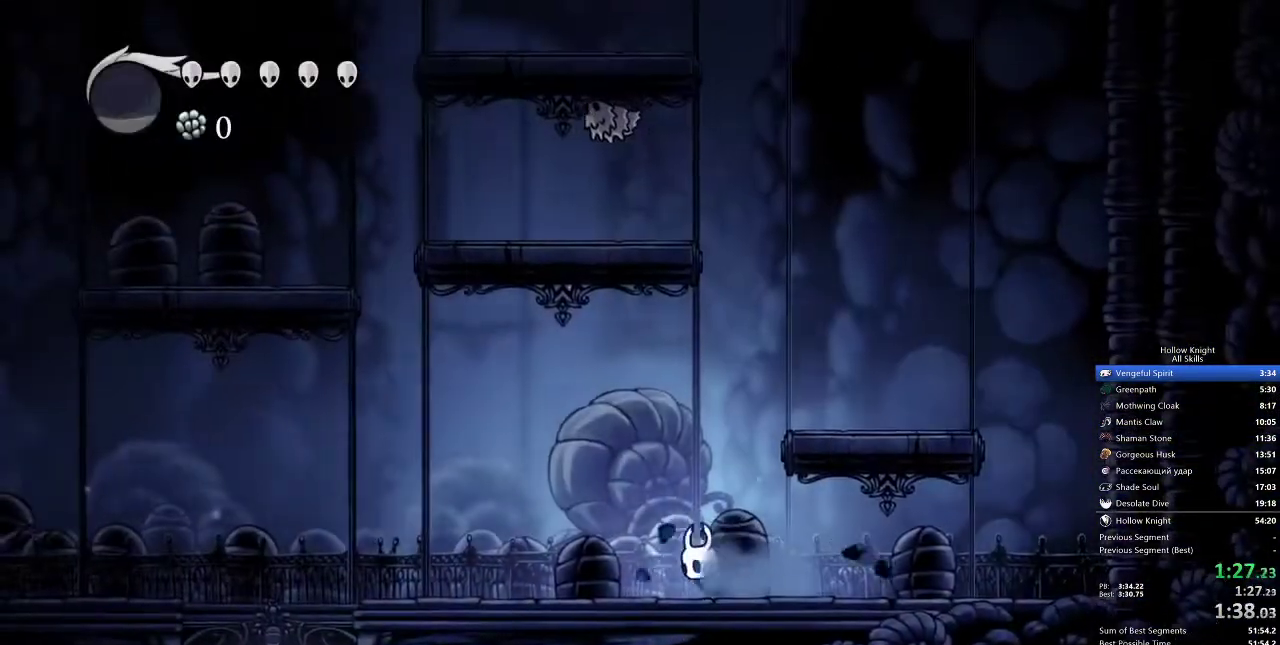
{"keys": ["jump", "left"], "events": [[133, "jump", "down"]]}
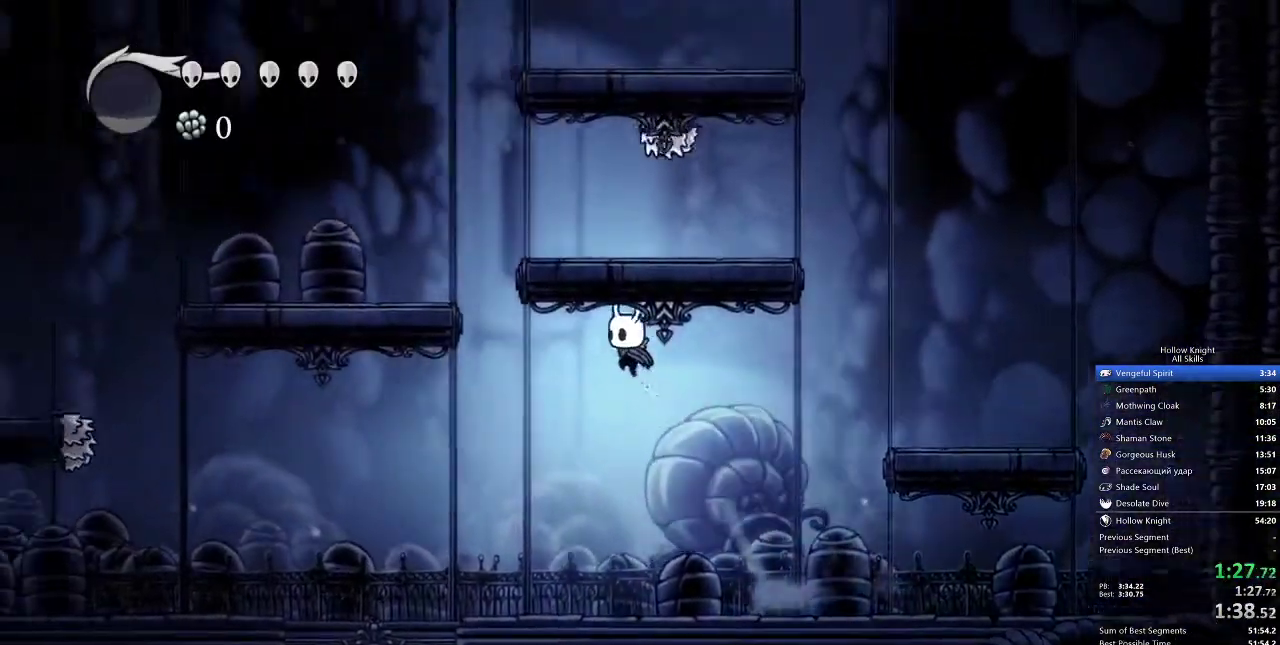
{"keys": ["left"], "events": [[67, "jump", "up"]]}
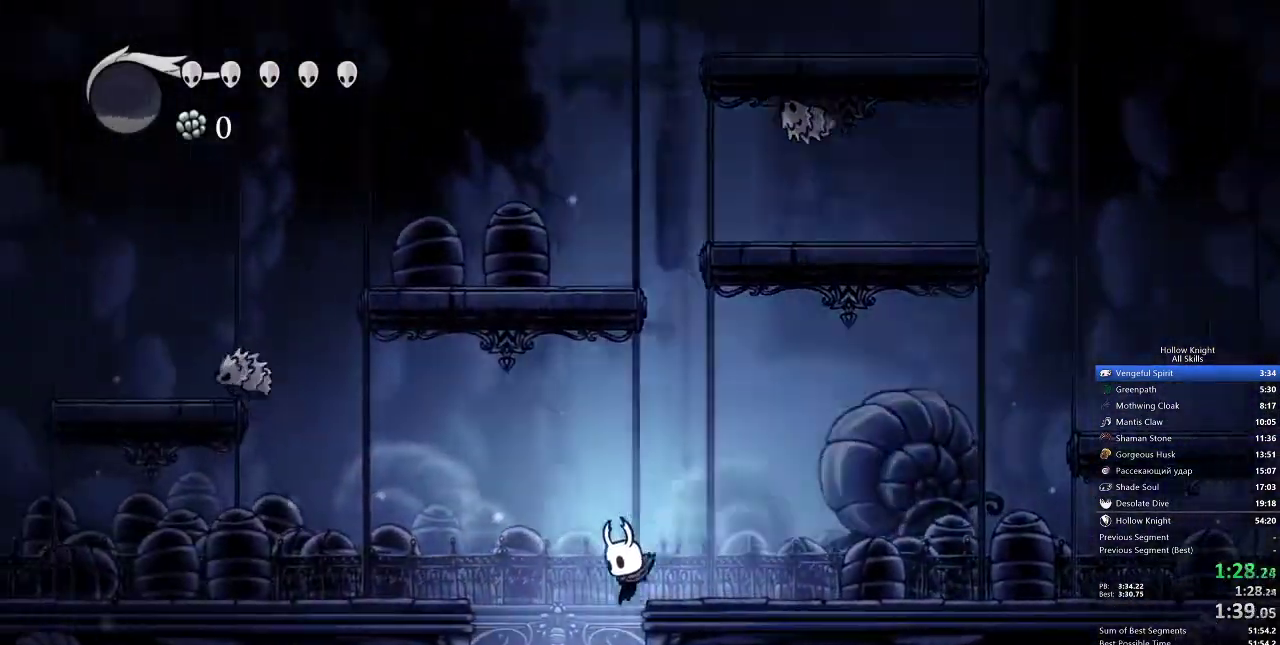
{"keys": ["right"], "events": [[100, "left", "up"], [100, "right", "down"]]}
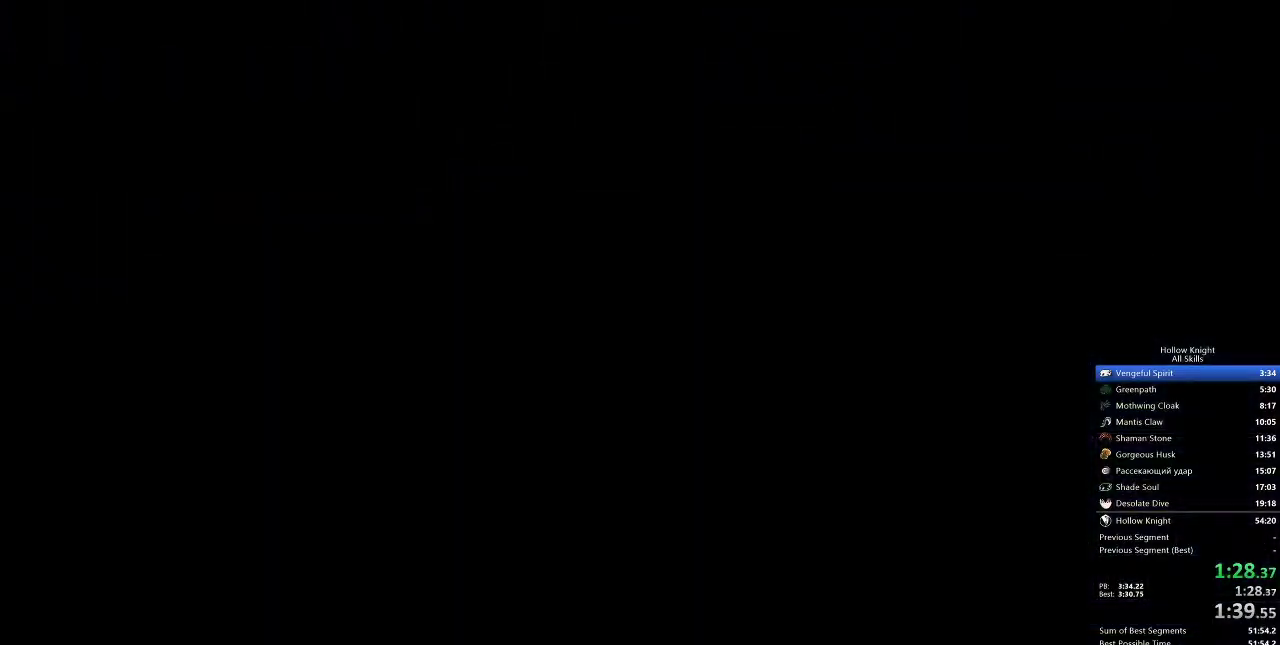
{"keys": ["right"], "events": []}
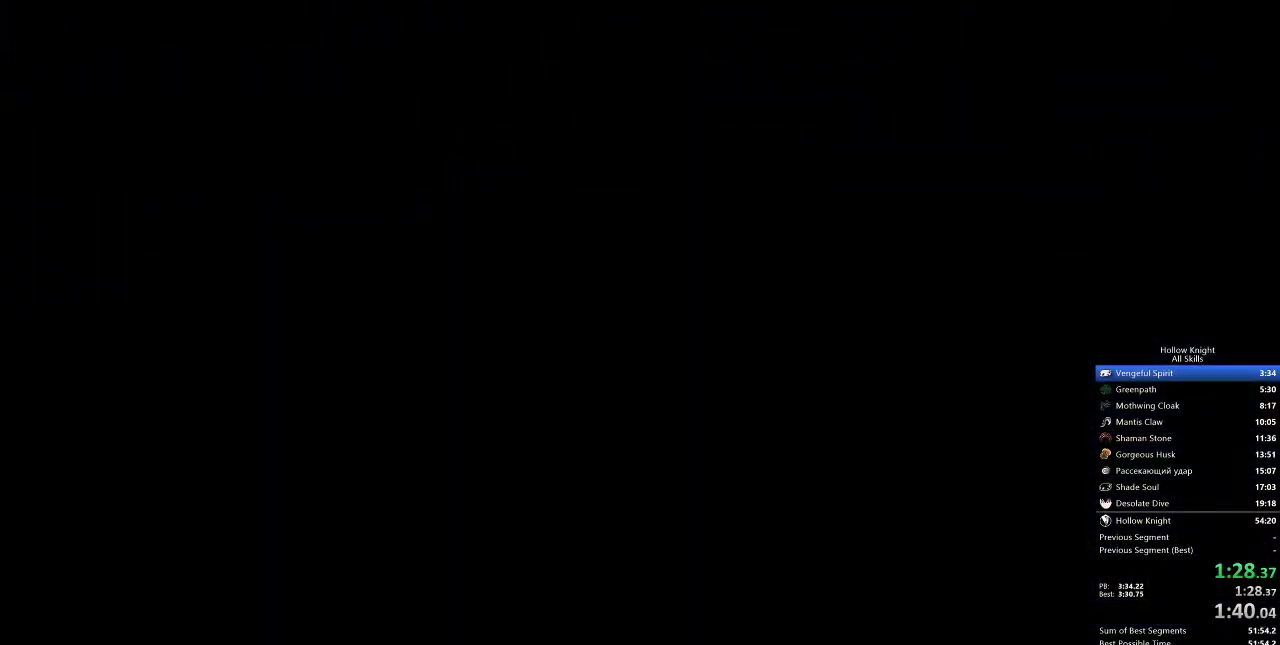
{"keys": ["right"], "events": []}
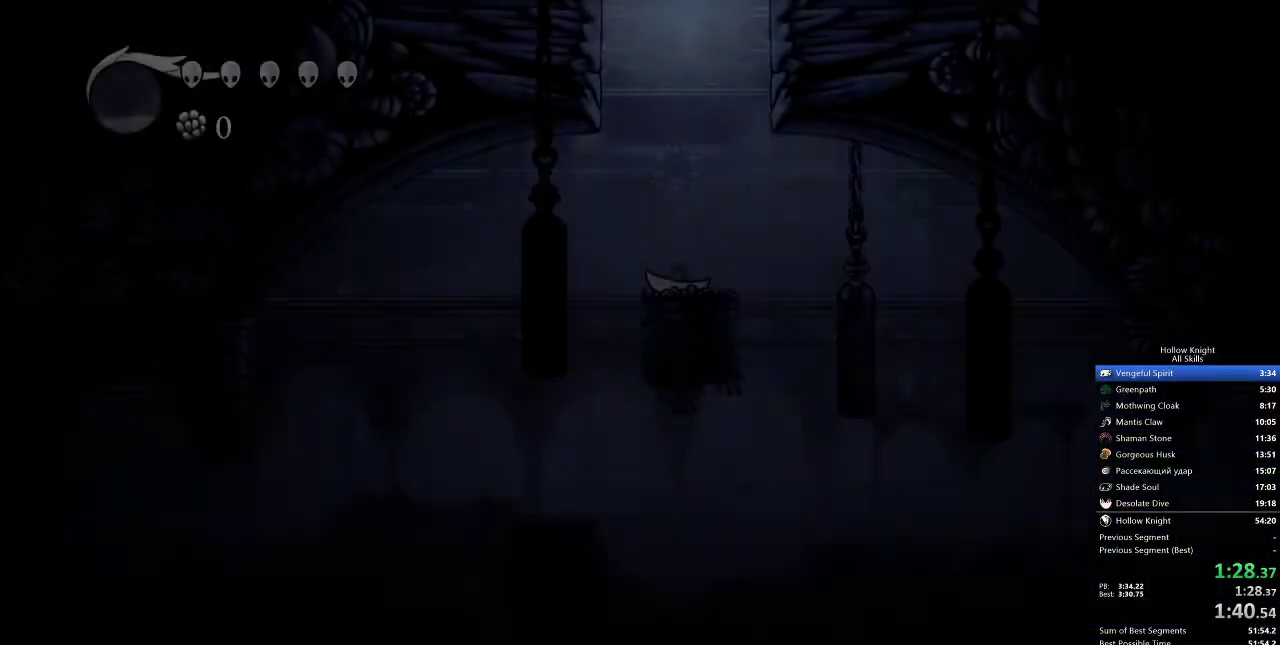
{"keys": ["right"], "events": []}
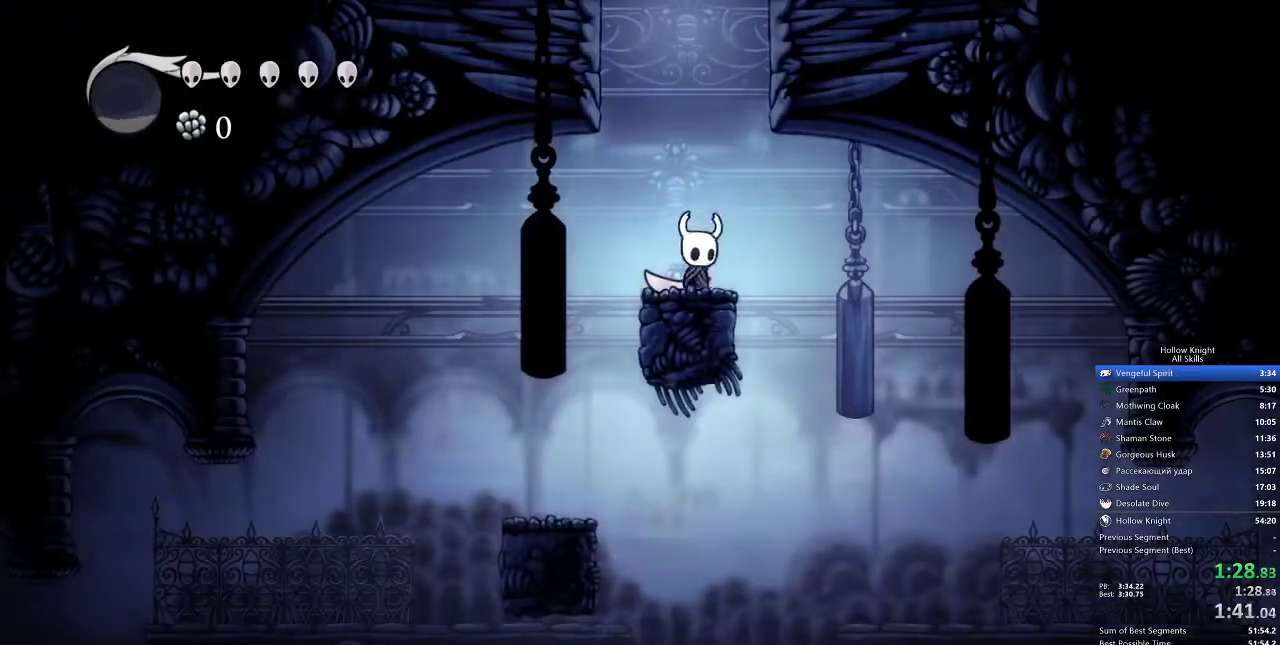
{"keys": [], "events": [[267, "right", "up"]]}
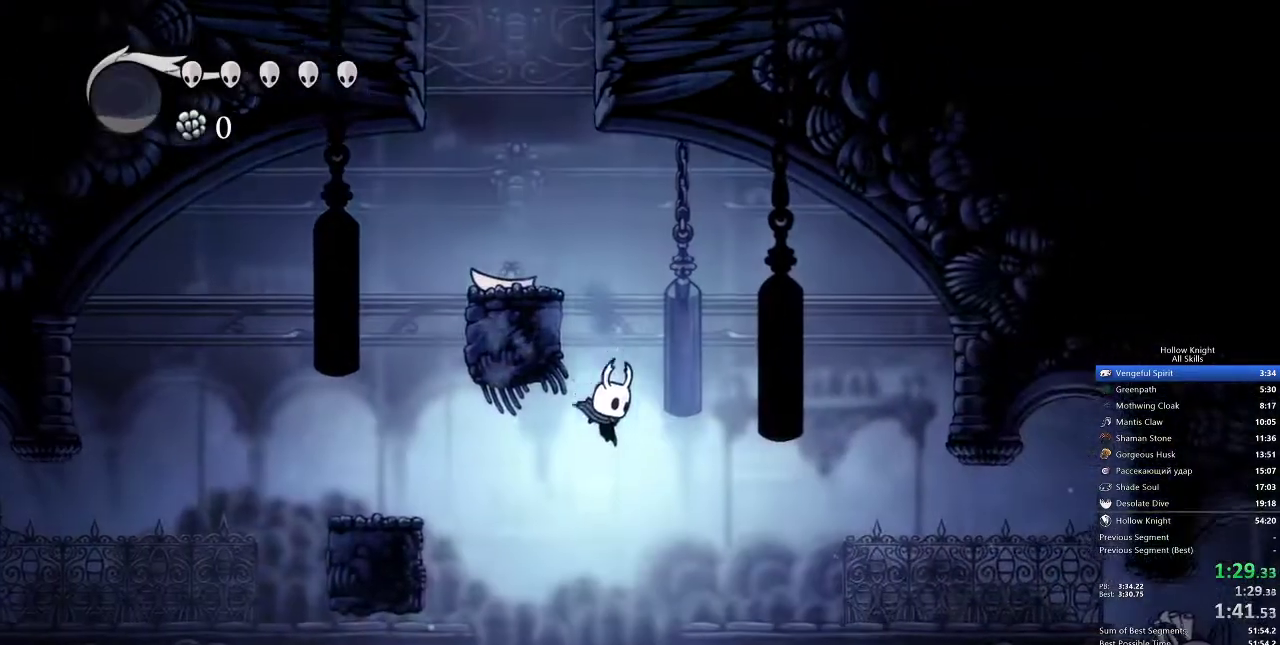
{"keys": ["right"], "events": [[383, "right", "down"]]}
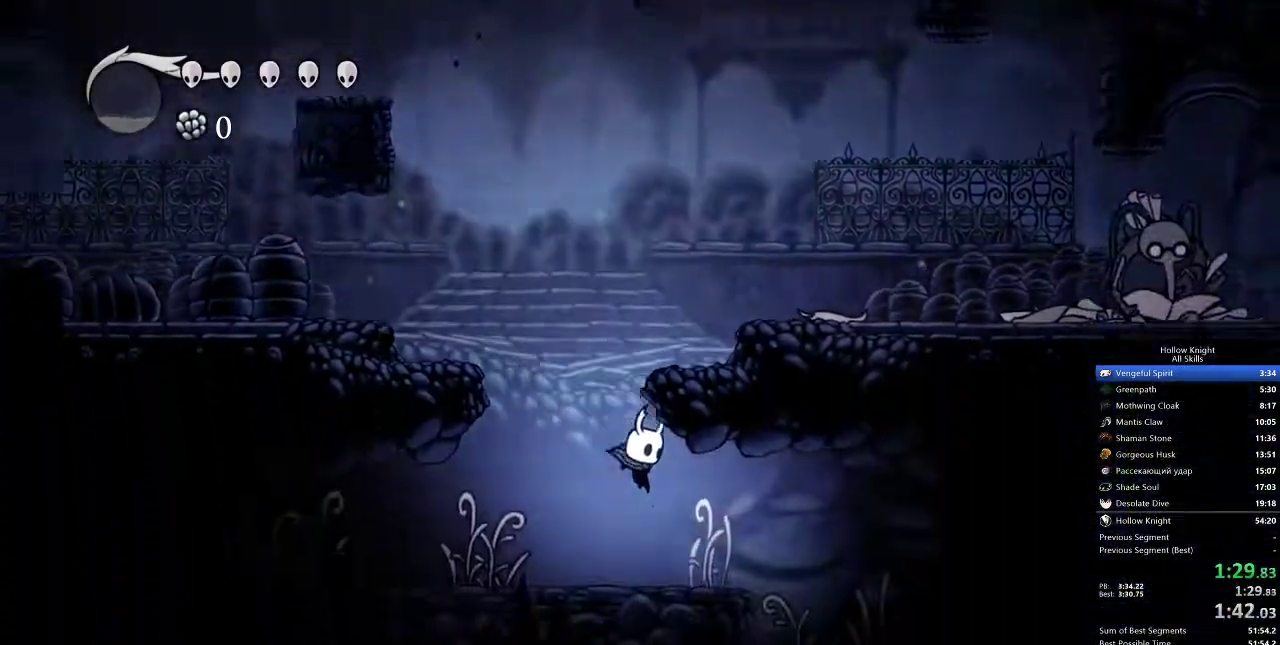
{"keys": ["right"], "events": [[233, "jump", "down"], [300, "jump", "up"]]}
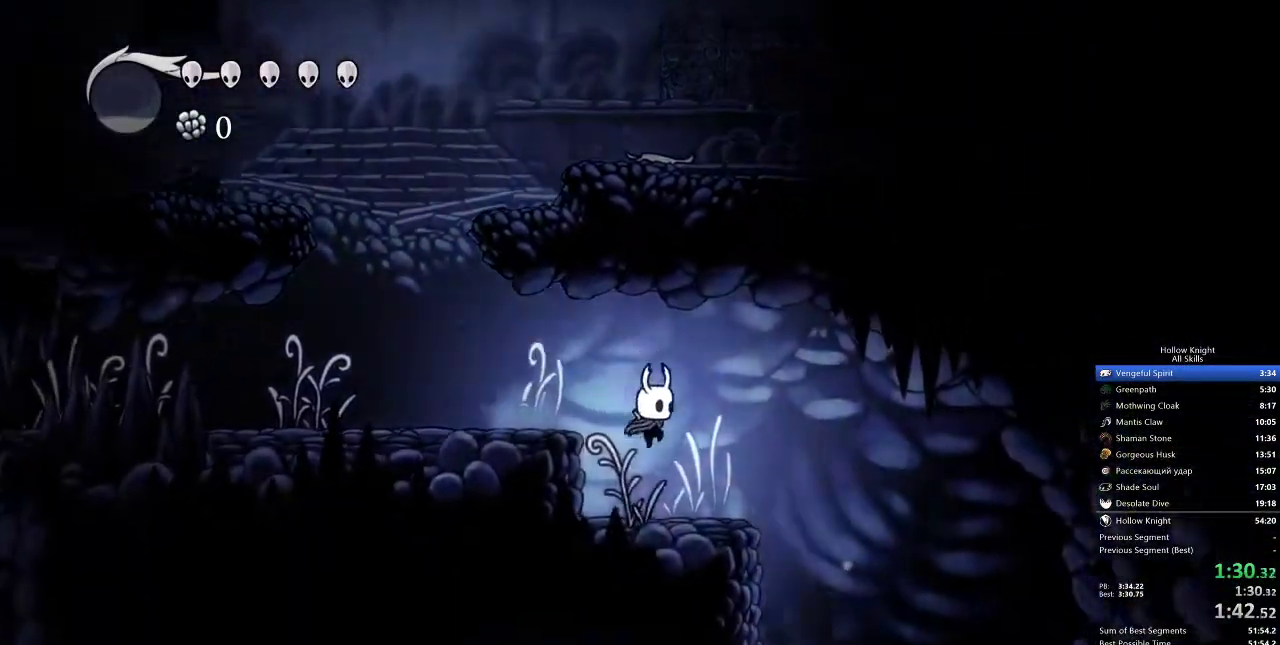
{"keys": ["right"], "events": [[150, "jump", "down"], [217, "jump", "up"]]}
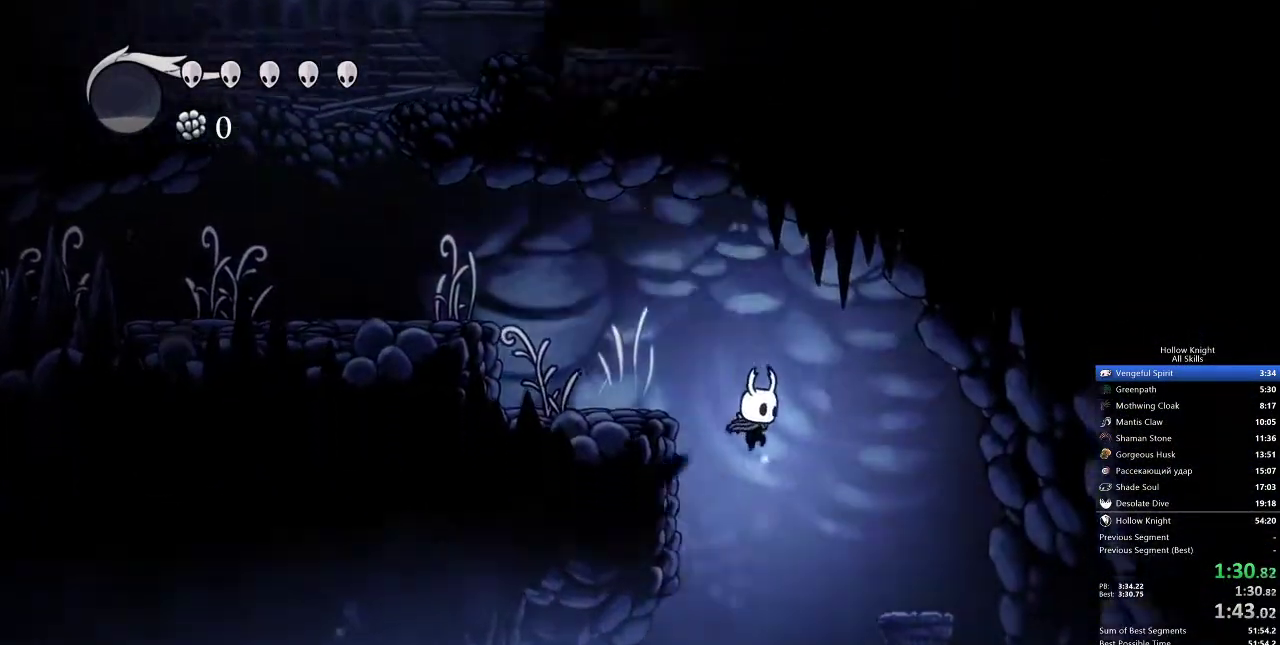
{"keys": ["right"], "events": []}
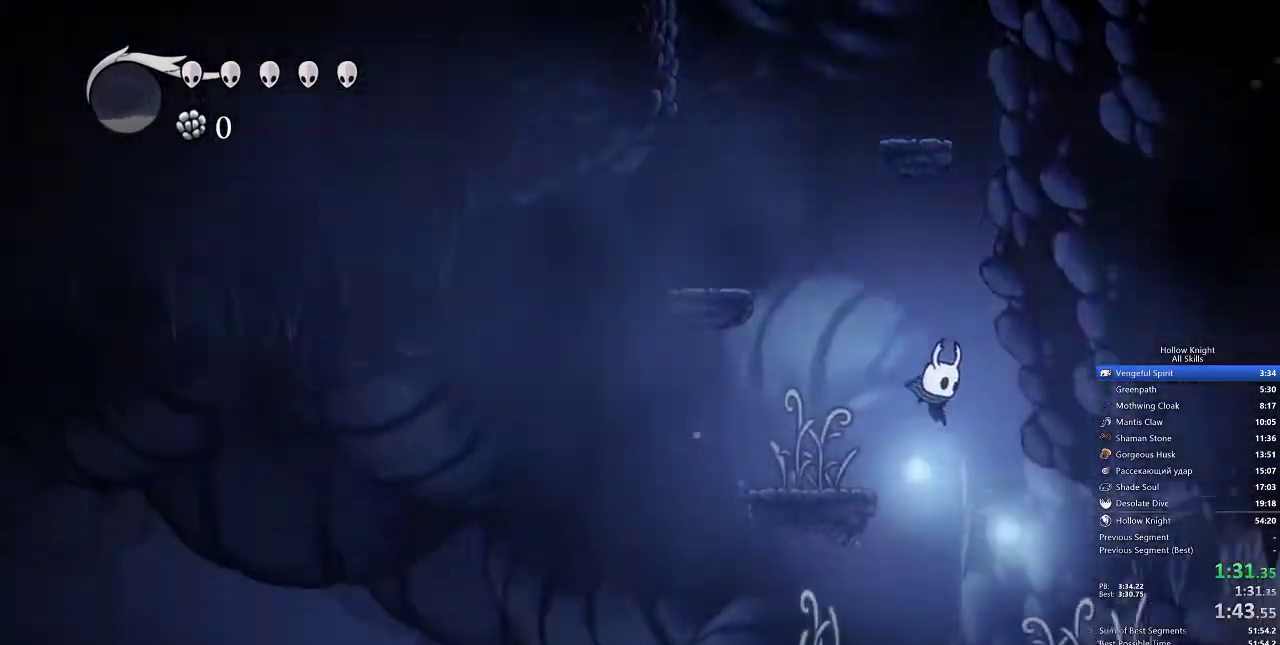
{"keys": ["right"], "events": []}
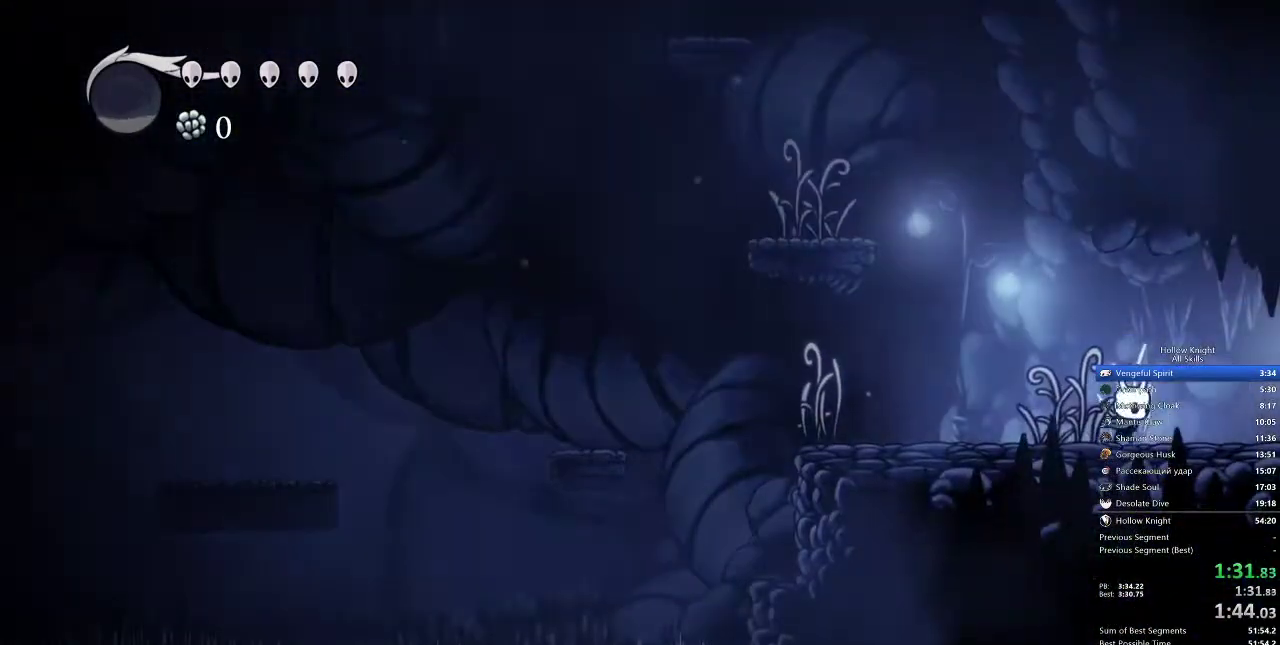
{"keys": ["right"], "events": []}
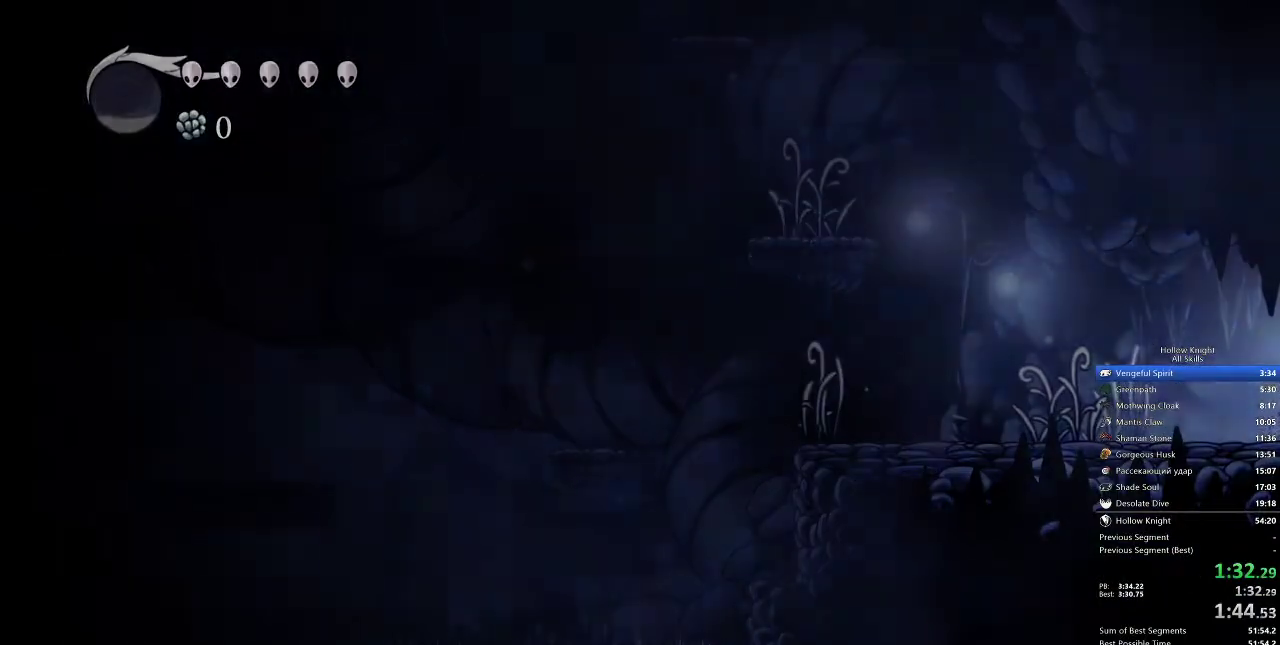
{"keys": ["right"], "events": []}
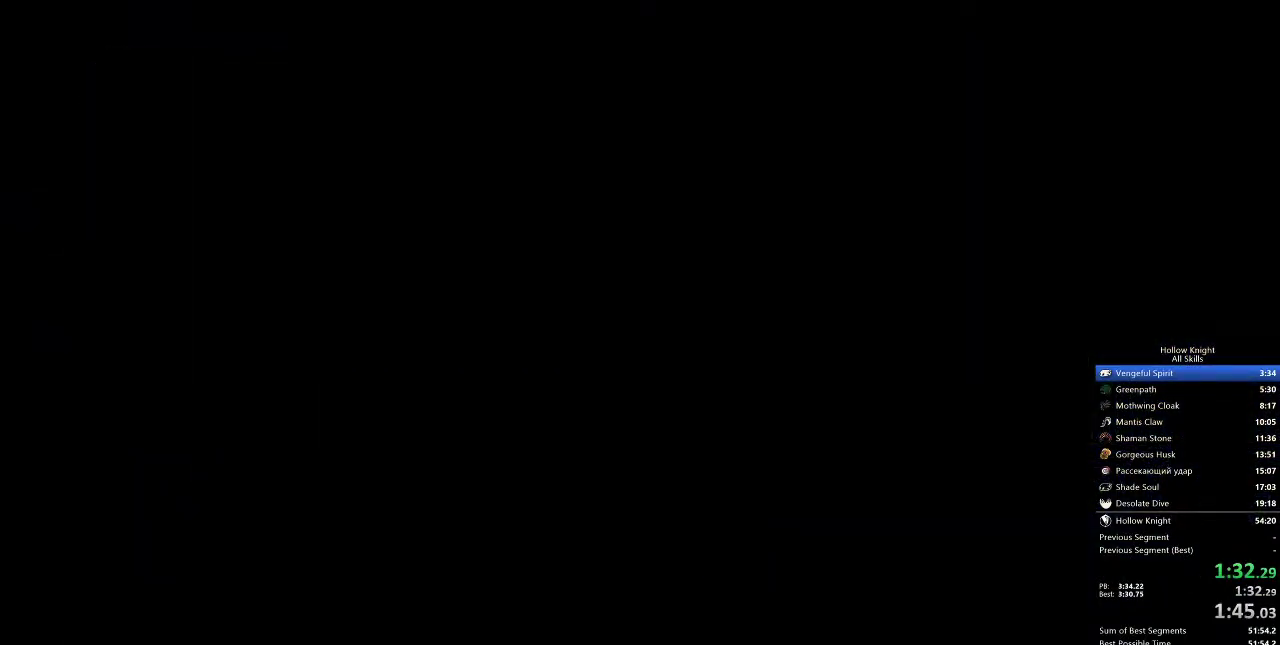
{"keys": ["right"], "events": []}
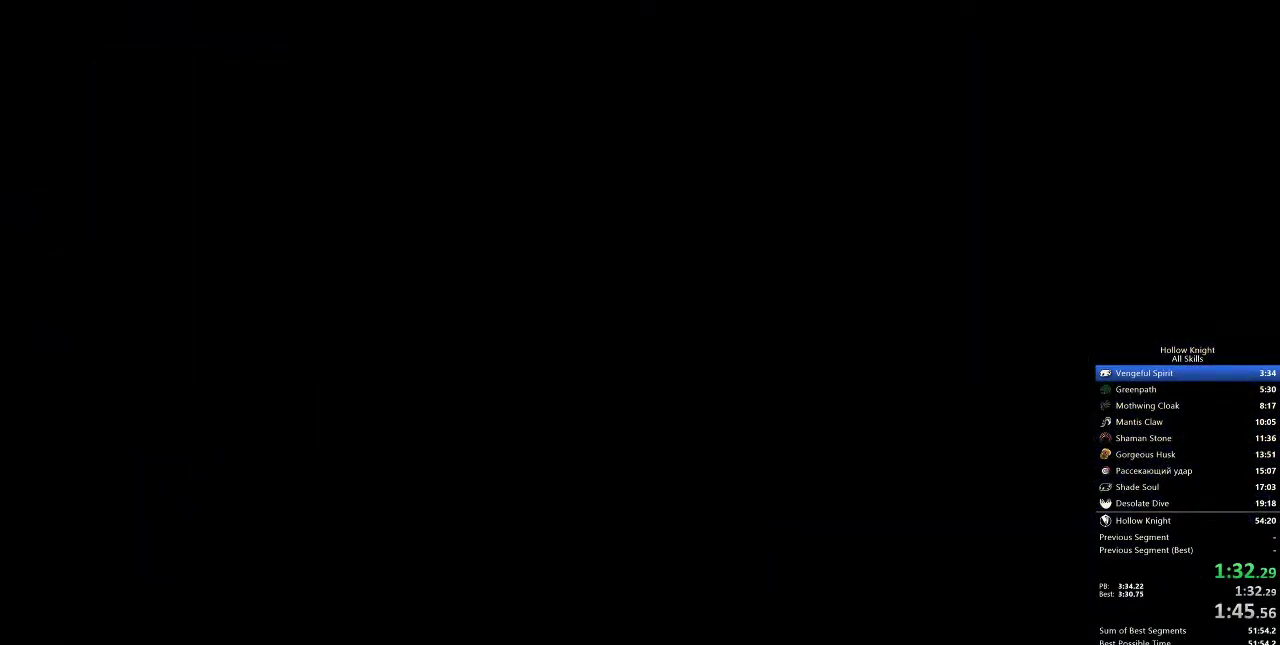
{"keys": ["right"], "events": []}
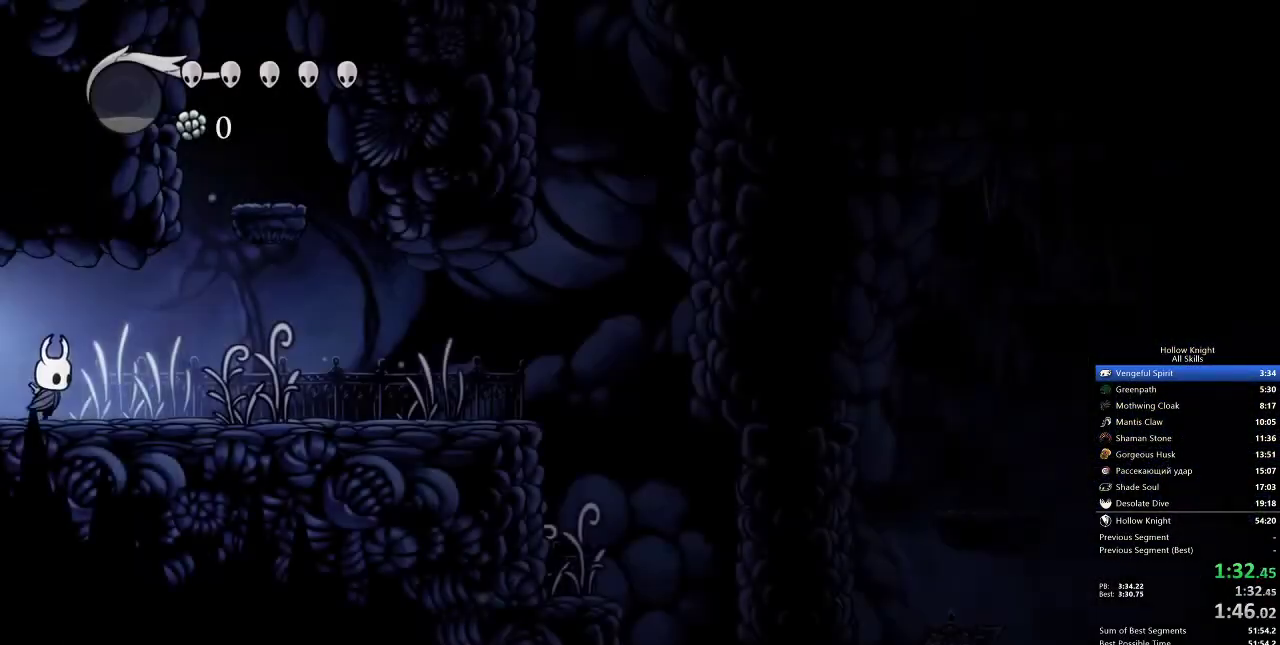
{"keys": ["right"], "events": []}
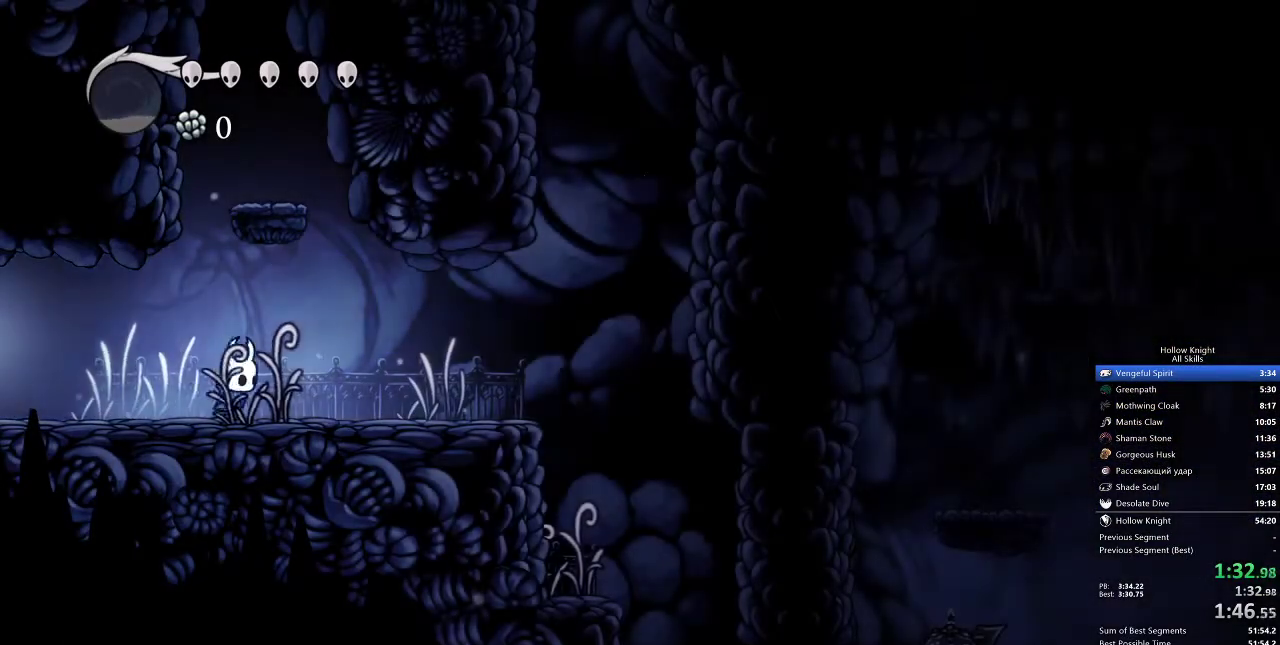
{"keys": ["right"], "events": []}
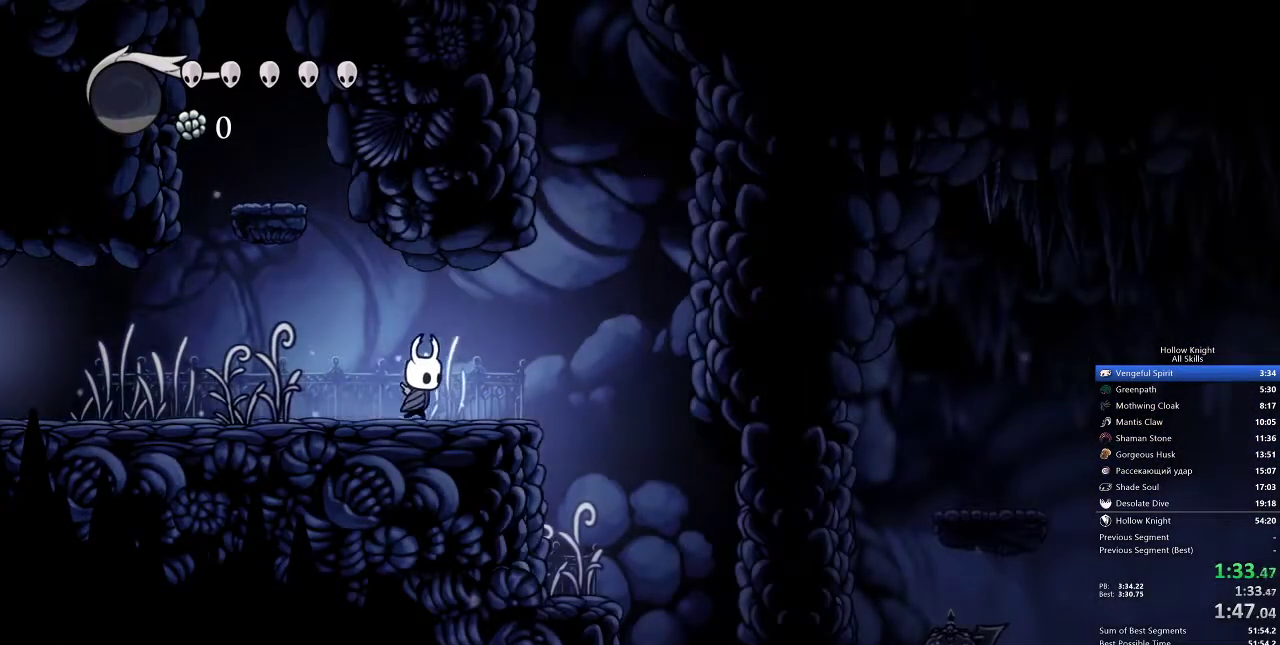
{"keys": ["right"], "events": []}
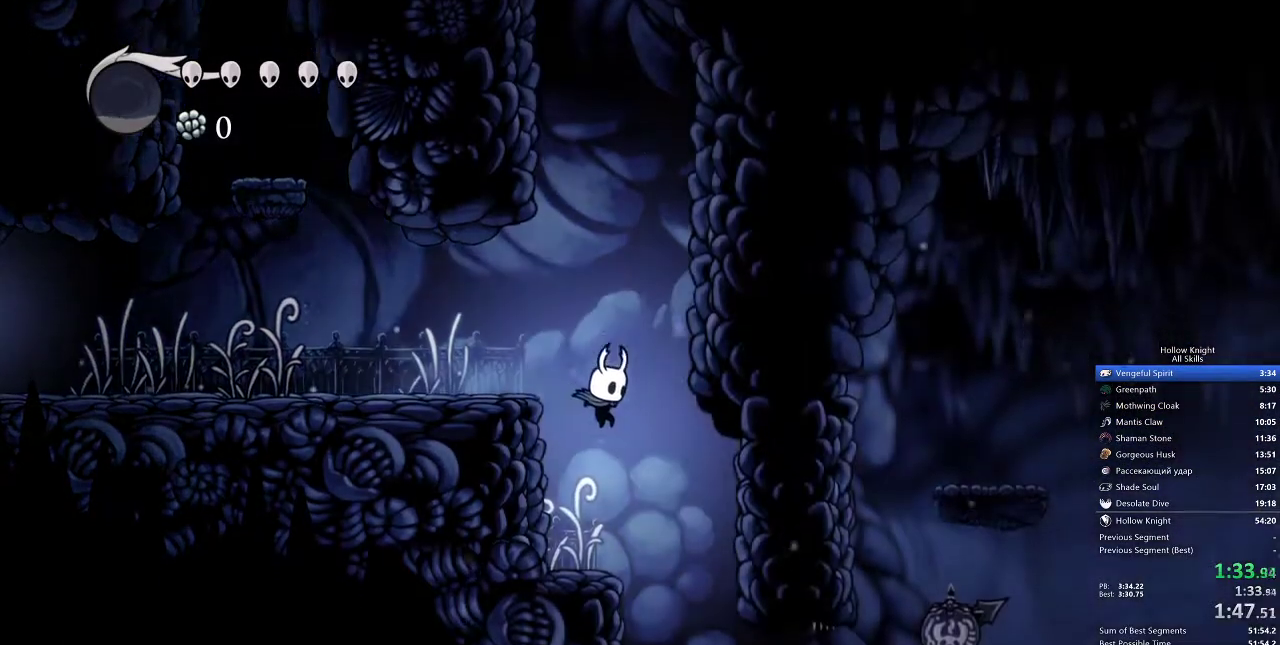
{"keys": ["right"], "events": []}
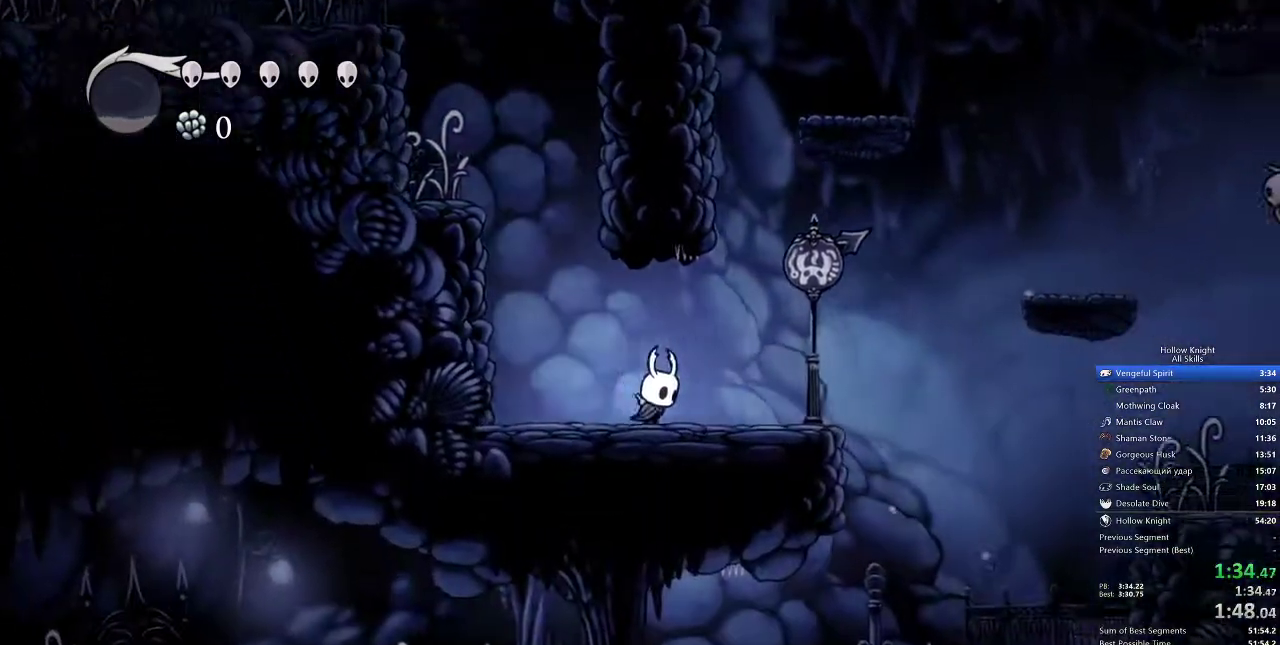
{"keys": ["jump", "right"], "events": [[450, "jump", "down"]]}
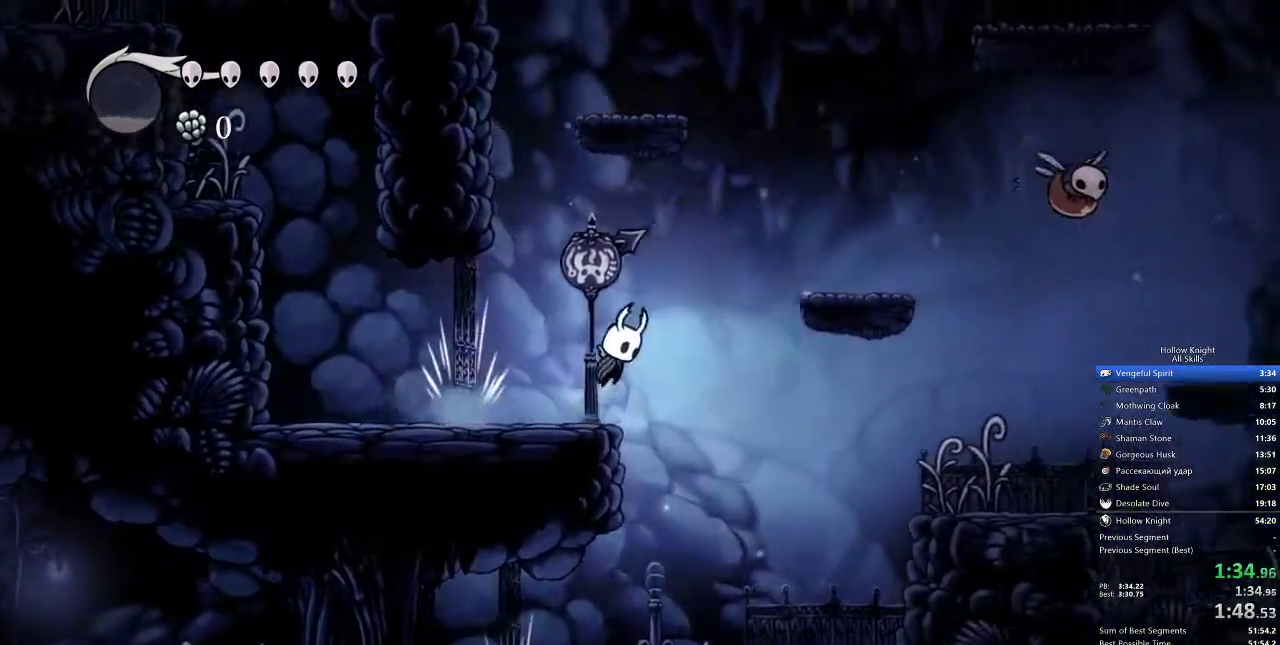
{"keys": ["right"], "events": [[433, "jump", "up"]]}
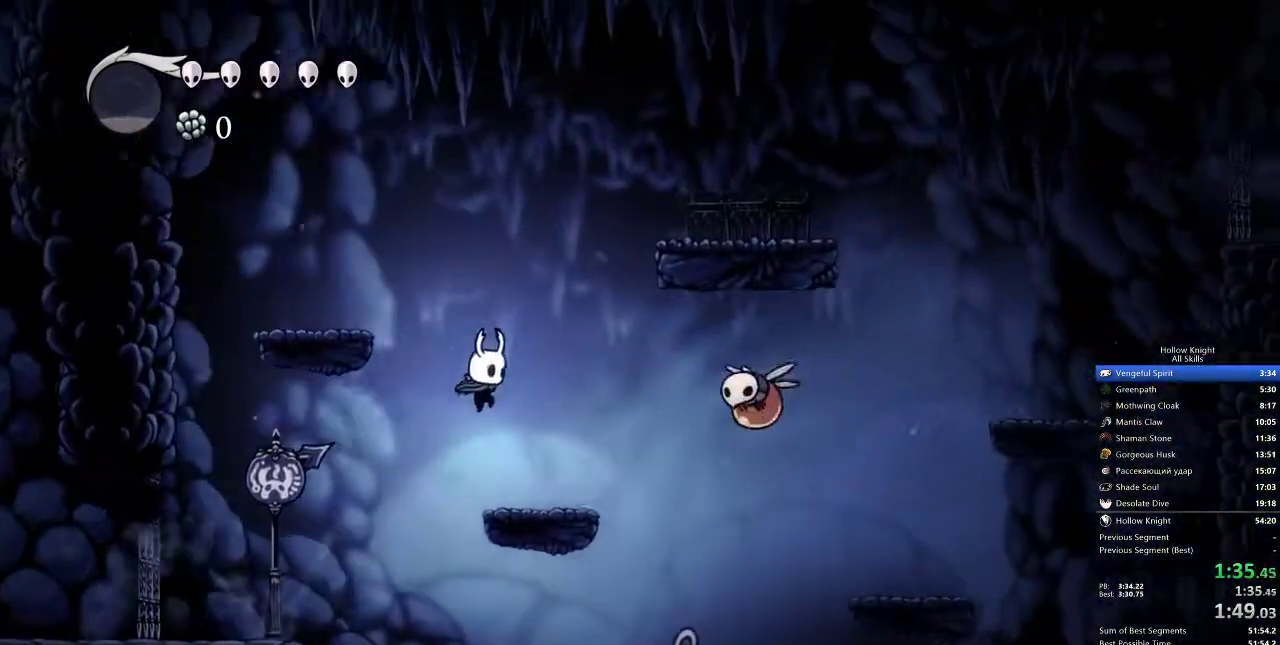
{"keys": ["down", "jump", "right"], "events": [[350, "jump", "down"], [483, "down", "down"]]}
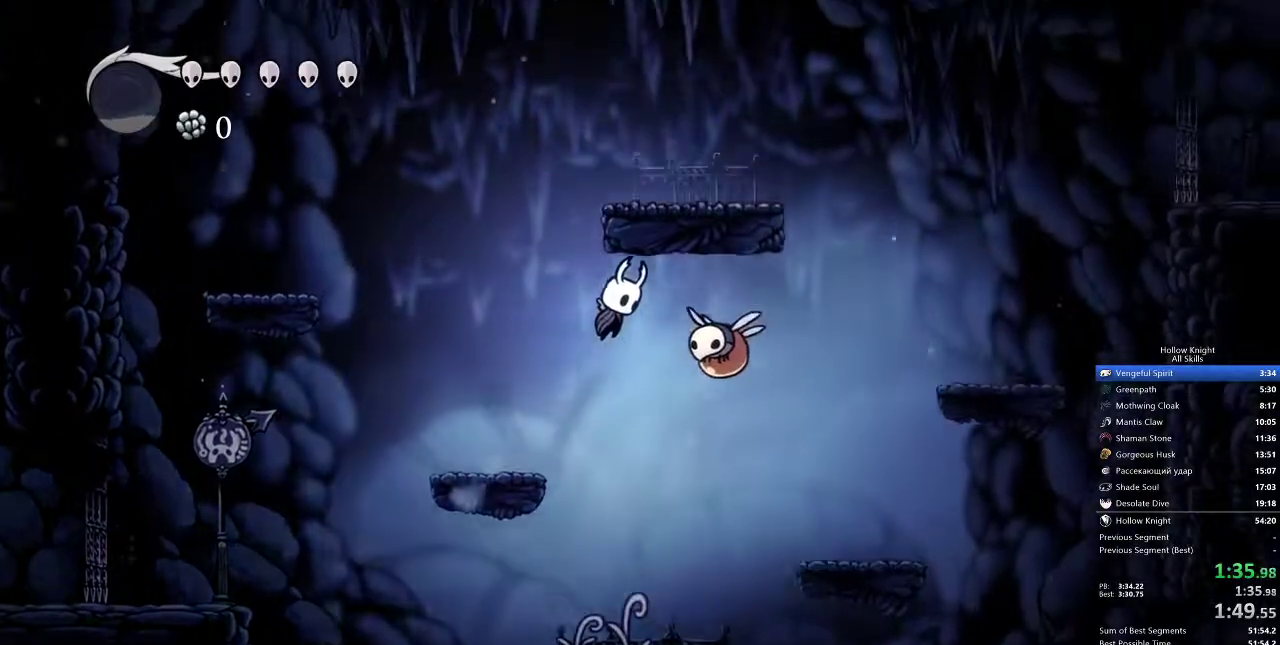
{"keys": ["down", "right"], "events": [[50, "jump", "up"], [117, "nail", "down"], [317, "nail", "up"]]}
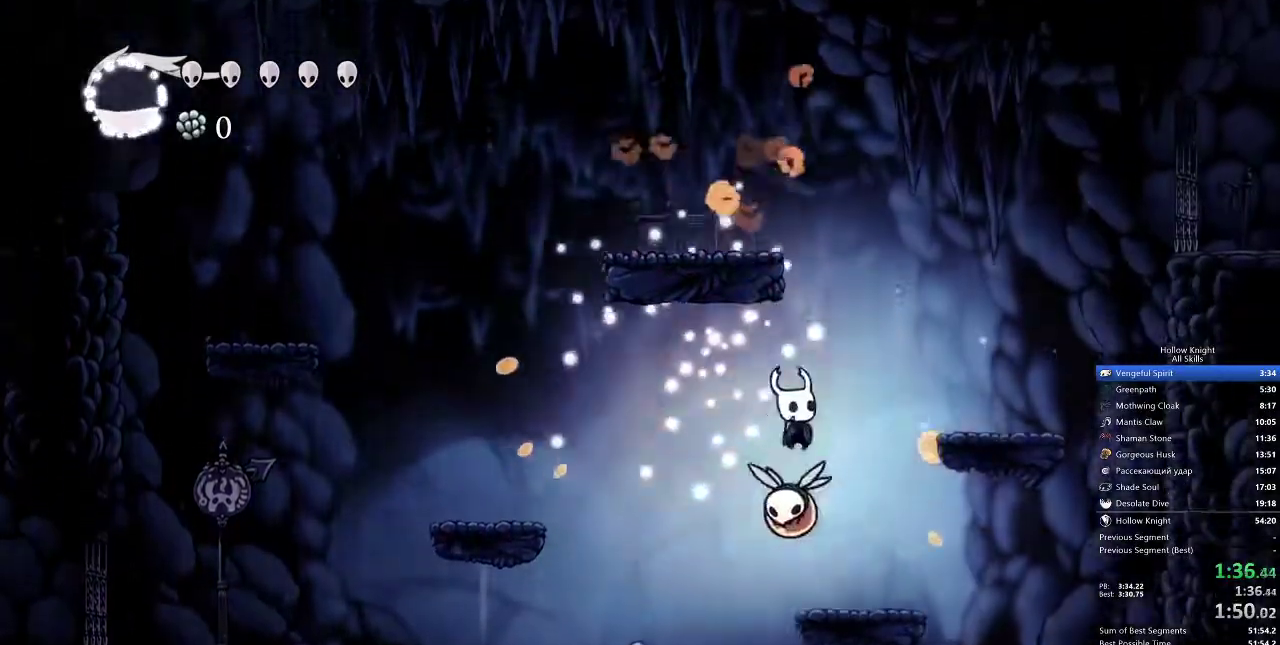
{"keys": [], "events": [[17, "nail", "down"], [50, "right", "up"], [150, "nail", "up"], [283, "down", "up"]]}
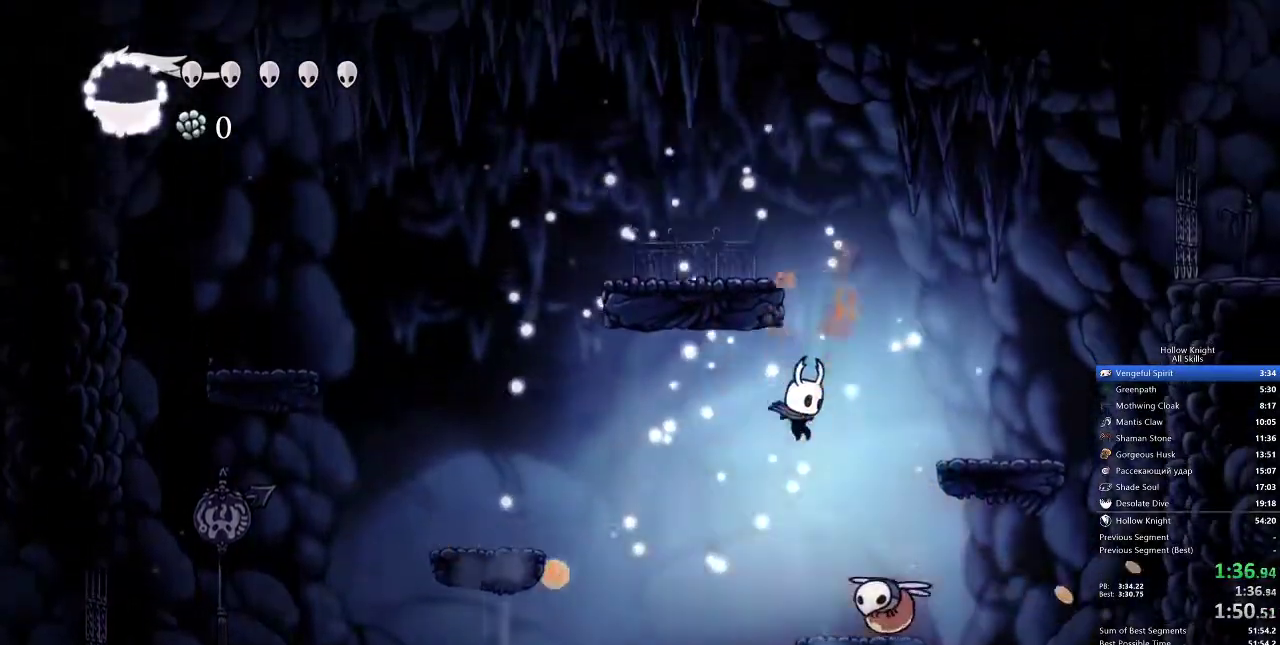
{"keys": ["right"], "events": [[67, "right", "down"], [200, "nail", "down"], [200, "right", "up"], [333, "nail", "up"], [400, "right", "down"]]}
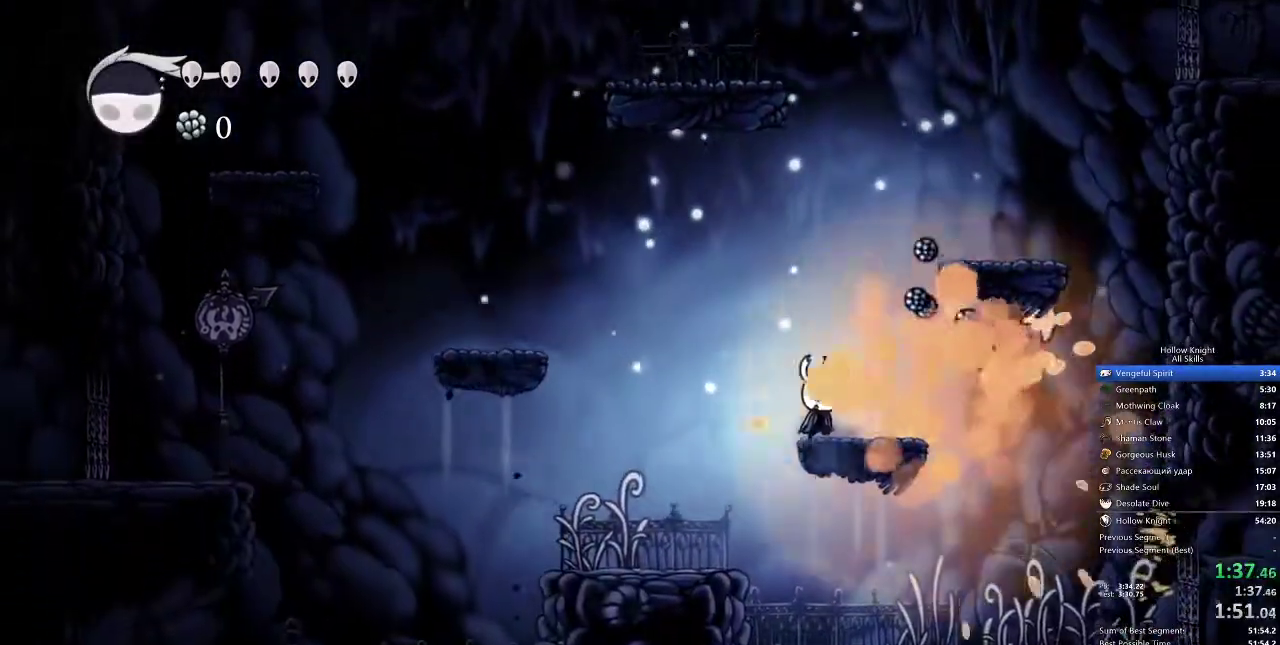
{"keys": ["right"], "events": []}
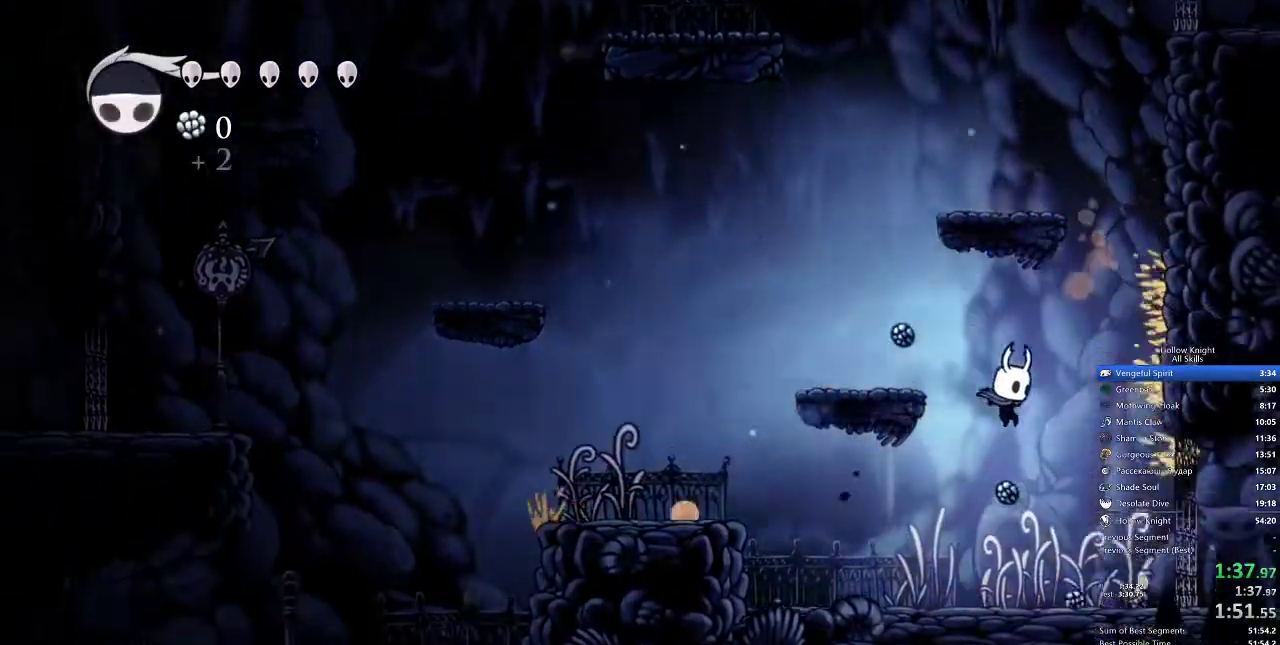
{"keys": ["left"], "events": [[50, "left", "down"], [100, "right", "up"]]}